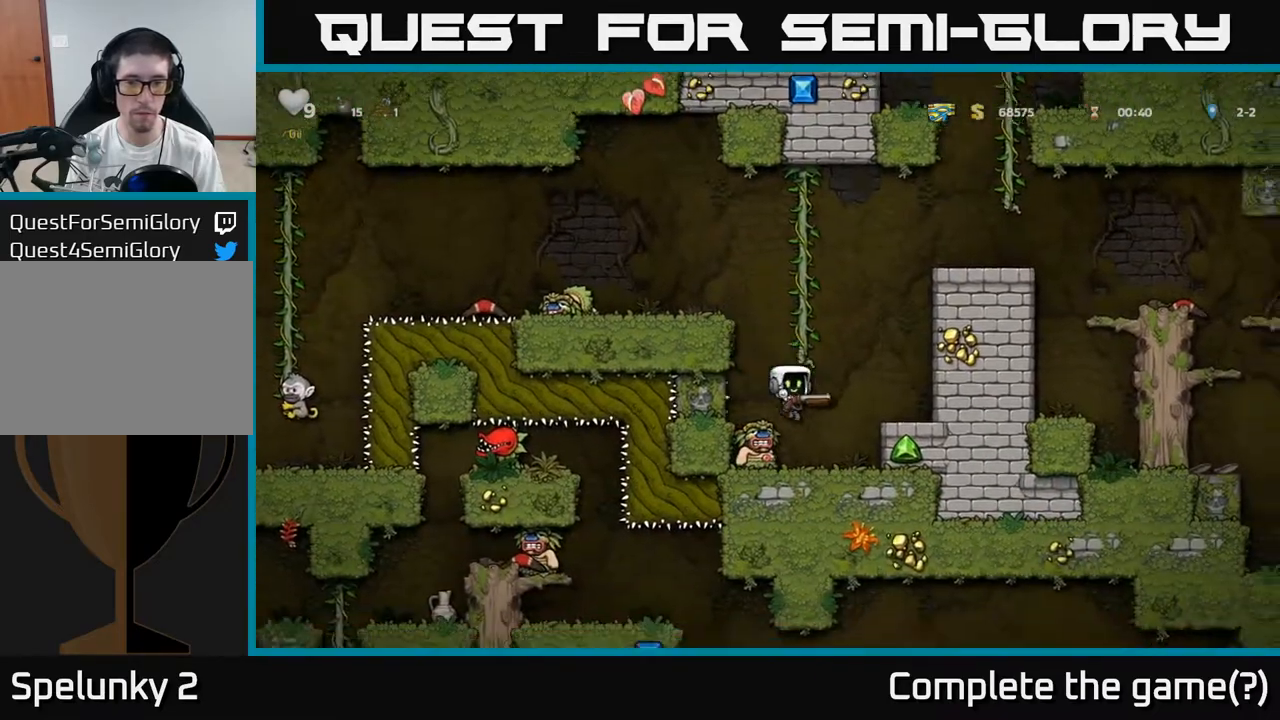
Gameplay with a controller (Xbox layout); each line is a JSON object with the inputs held at the frame after it (dt_ms = milliseconds from this image to that frame). "events" lists button and stick changes between this image and that frame as [ms after this image, input, new state], when the widget could be followed in between. Not read: right_stick.
{"dt_ms": 500, "buttons": ["X"], "left_stick": "center", "events": [[150, "left_stick", "right"], [417, "left_stick", "center"], [483, "X", "down"]]}
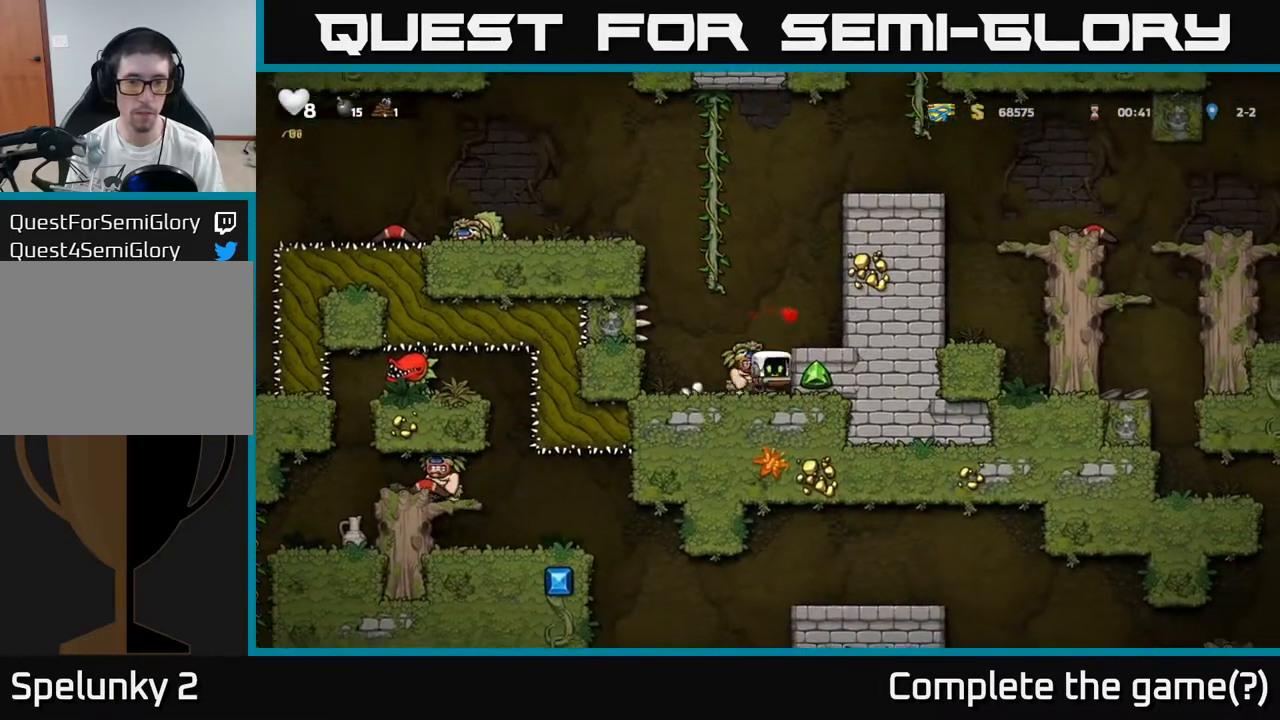
{"dt_ms": 500, "buttons": [], "left_stick": "center", "events": [[117, "X", "up"], [250, "A", "down"], [400, "A", "up"]]}
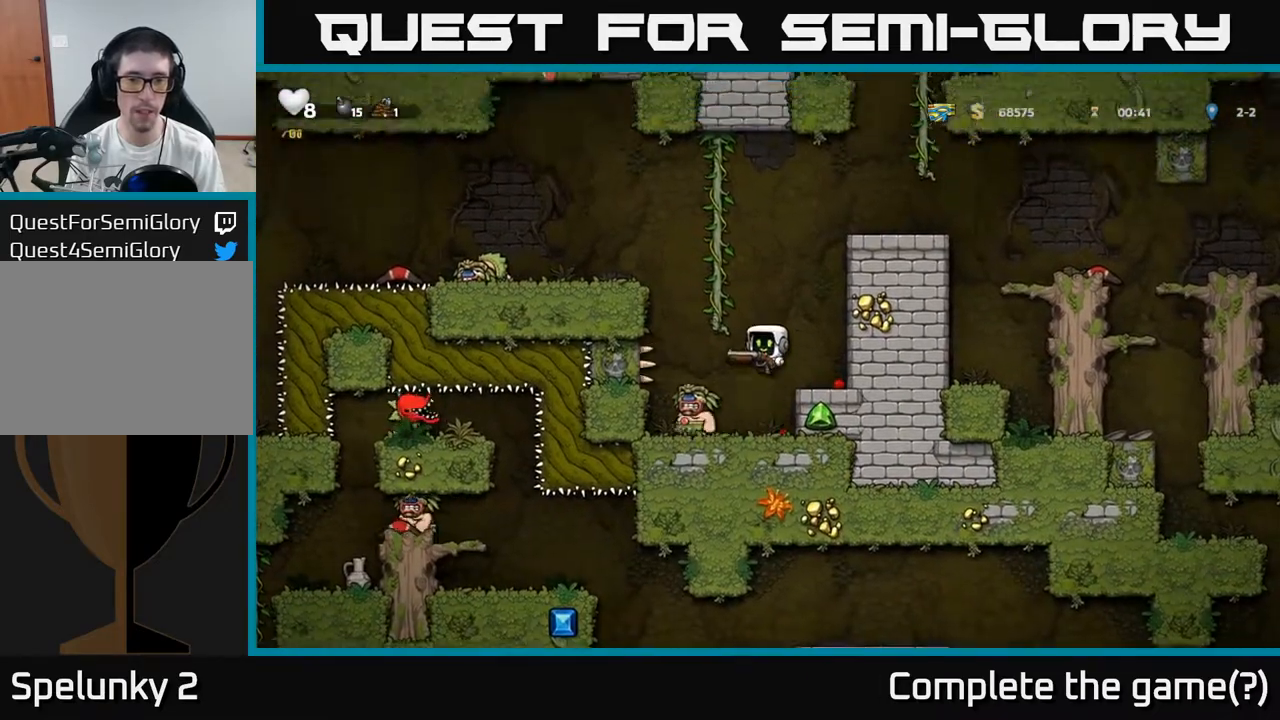
{"dt_ms": 500, "buttons": [], "left_stick": "center", "events": [[267, "X", "down"], [350, "X", "up"]]}
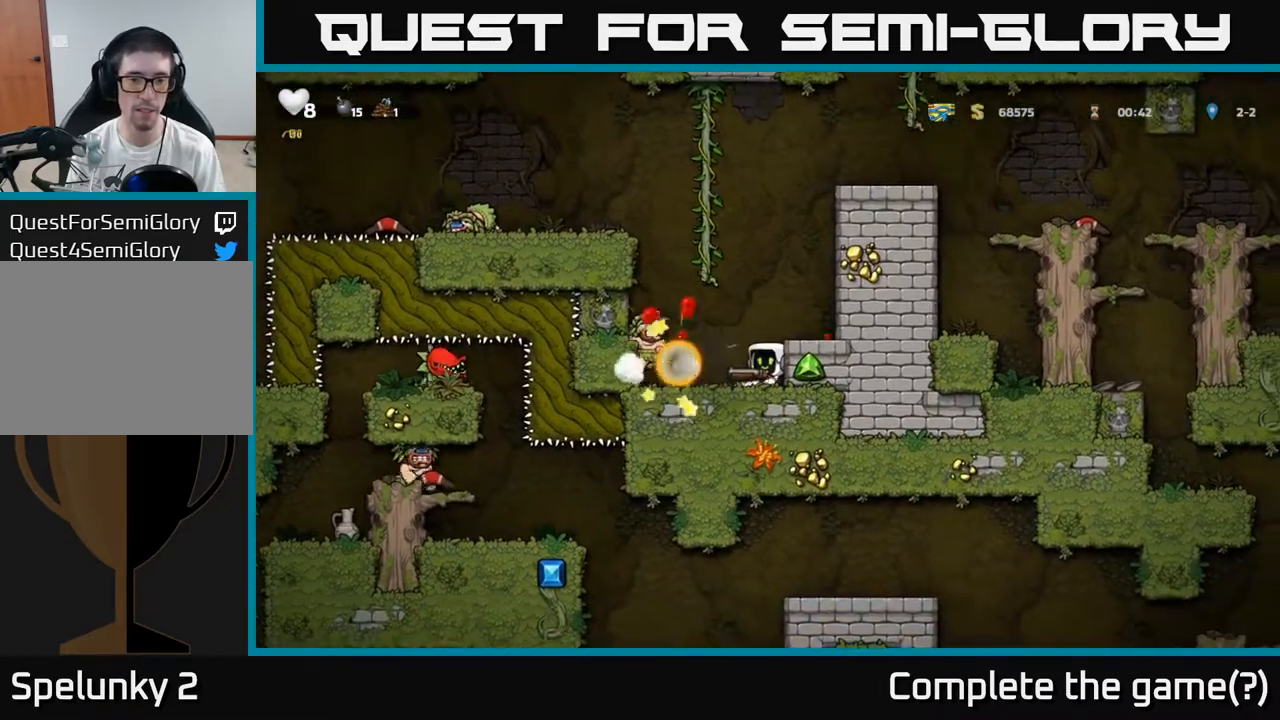
{"dt_ms": 500, "buttons": [], "left_stick": "center", "events": [[250, "left_stick", "down"], [317, "X", "down"], [400, "X", "up"], [400, "left_stick", "center"]]}
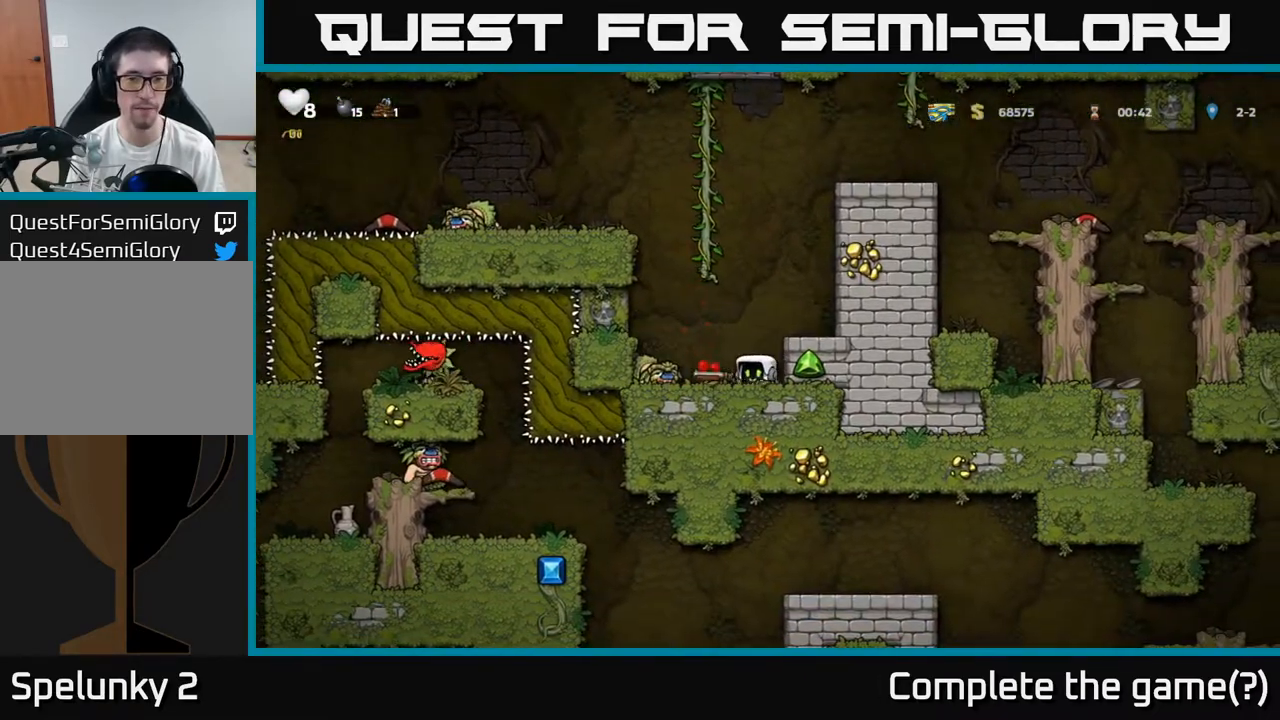
{"dt_ms": 500, "buttons": [], "left_stick": "right", "events": [[167, "left_stick", "down"], [250, "X", "down"], [300, "left_stick", "right"], [333, "A", "down"], [333, "X", "up"], [467, "A", "up"]]}
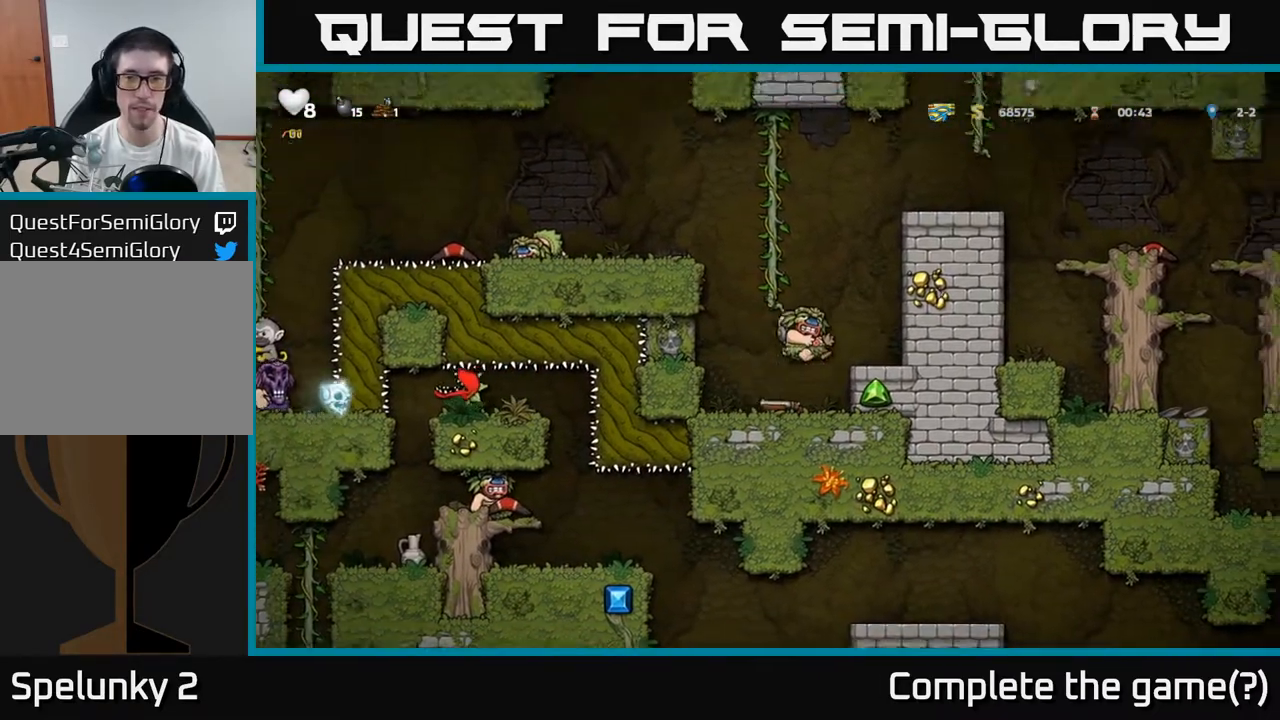
{"dt_ms": 500, "buttons": ["A"], "left_stick": "up", "events": [[200, "left_stick", "center"], [283, "left_stick", "left"], [317, "A", "down"], [467, "left_stick", "up"]]}
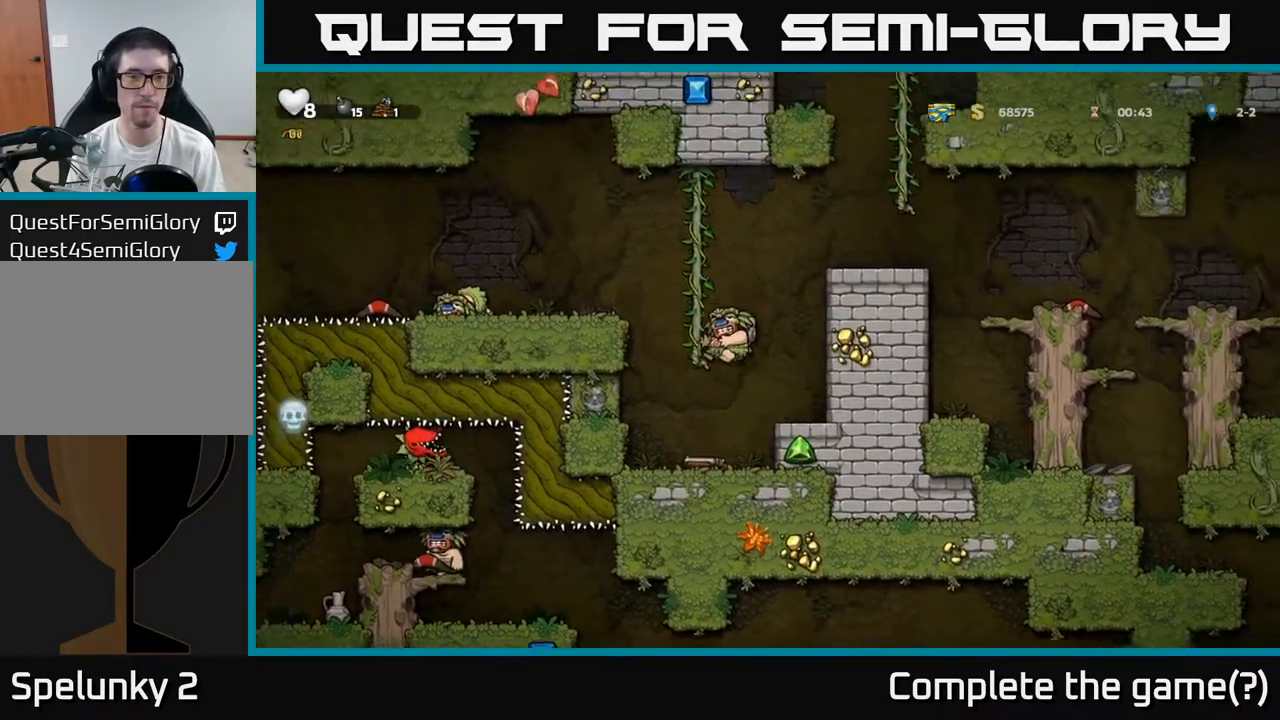
{"dt_ms": 500, "buttons": [], "left_stick": "right", "events": [[17, "left_stick", "up-right"], [33, "A", "up"], [133, "A", "down"], [183, "left_stick", "right"], [433, "A", "up"]]}
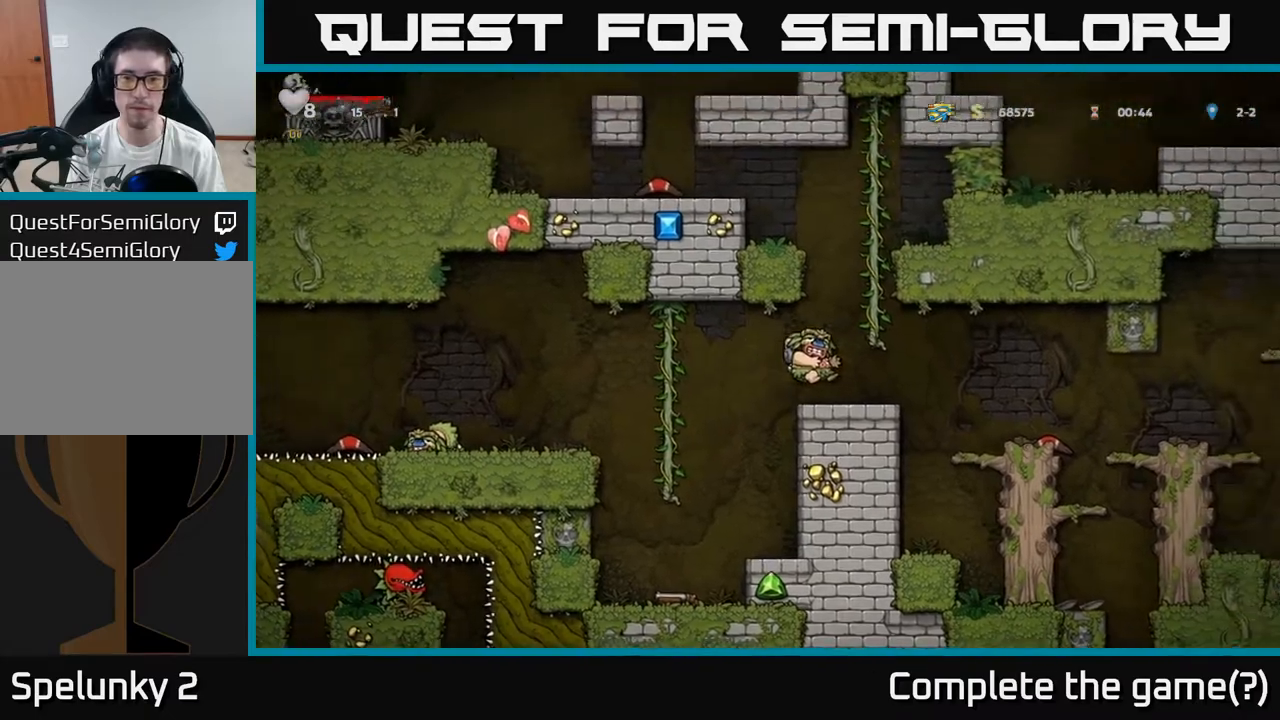
{"dt_ms": 500, "buttons": [], "left_stick": "up-right", "events": [[33, "left_stick", "center"], [117, "A", "down"], [200, "left_stick", "up-right"], [300, "A", "up"]]}
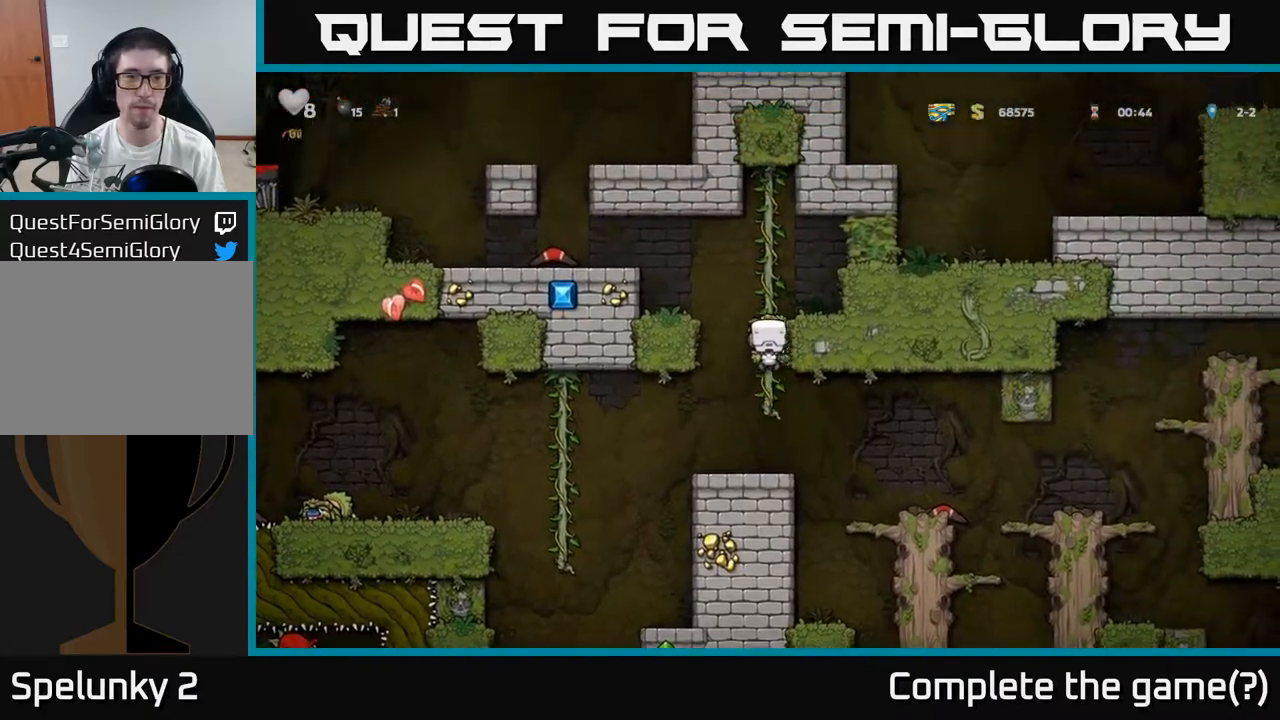
{"dt_ms": 500, "buttons": [], "left_stick": "up"}
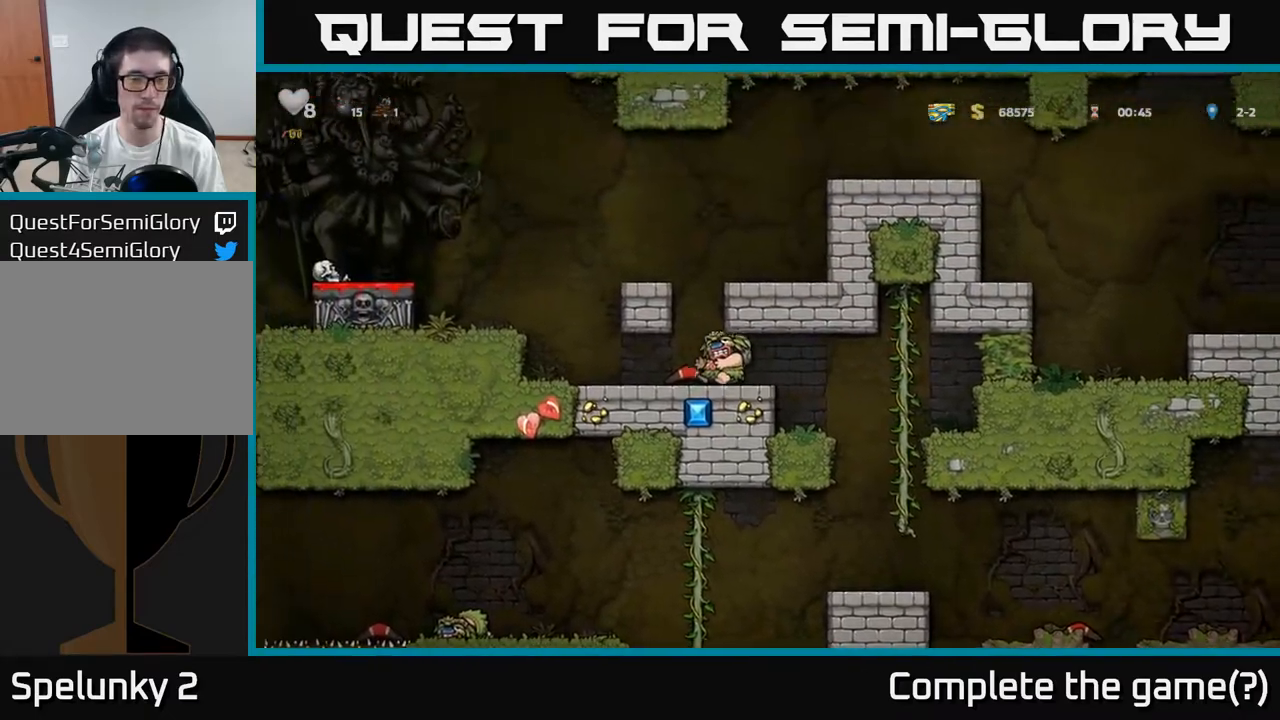
{"dt_ms": 500, "buttons": [], "left_stick": "up", "events": [[33, "A", "down"], [133, "A", "up"]]}
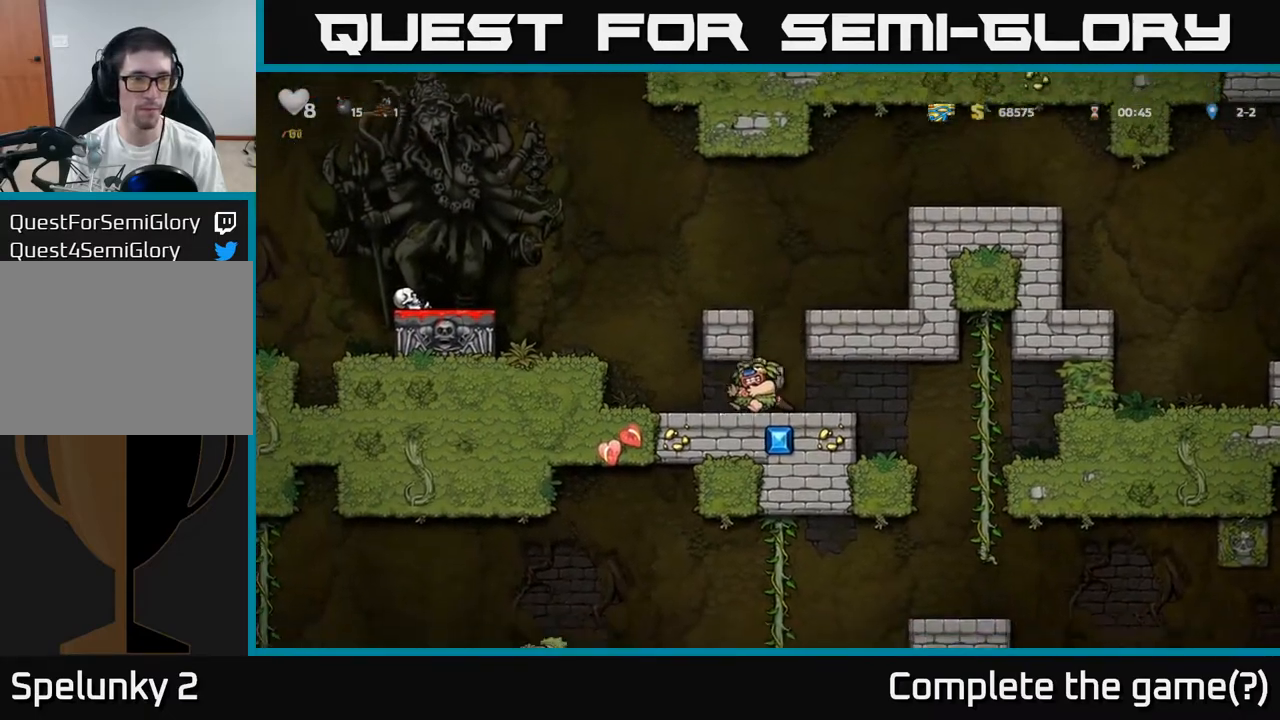
{"dt_ms": 500, "buttons": ["A"], "left_stick": "center", "events": [[83, "A", "down"], [233, "A", "up"], [383, "left_stick", "center"], [467, "A", "down"]]}
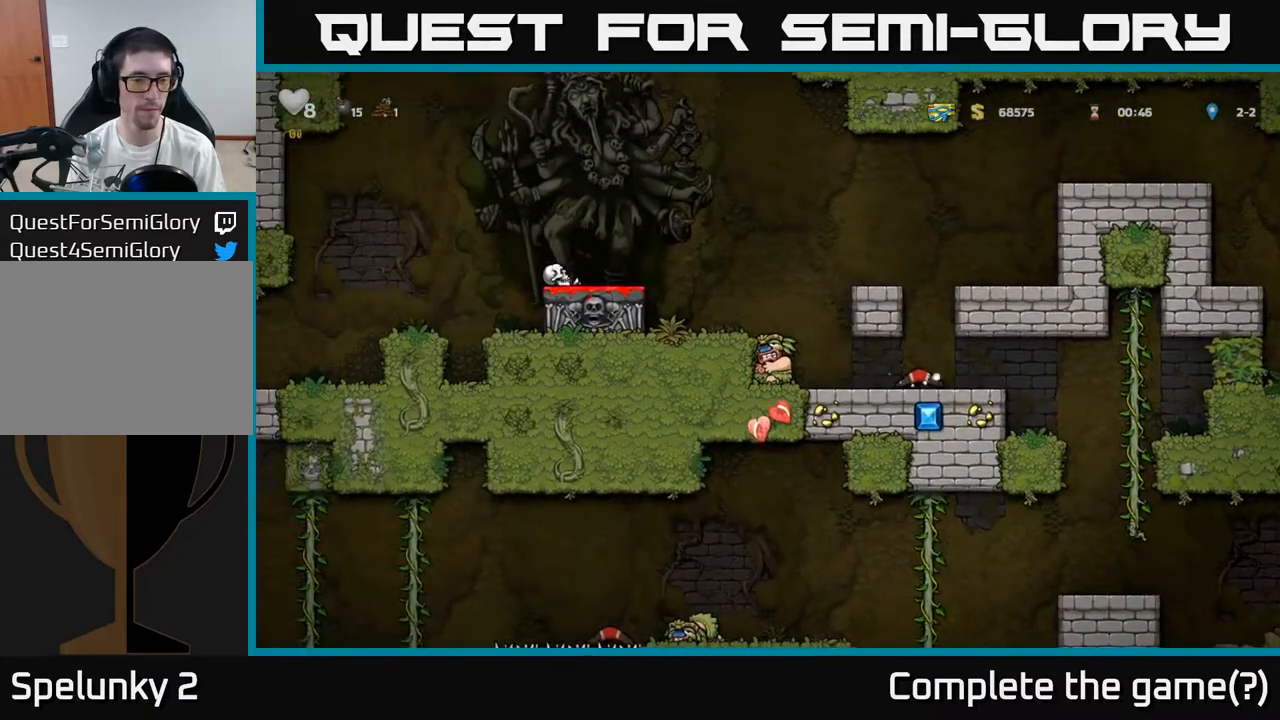
{"dt_ms": 500, "buttons": ["A"], "left_stick": "up", "events": [[117, "A", "up"], [150, "A", "down"], [217, "left_stick", "up"], [250, "A", "up"], [417, "A", "down"]]}
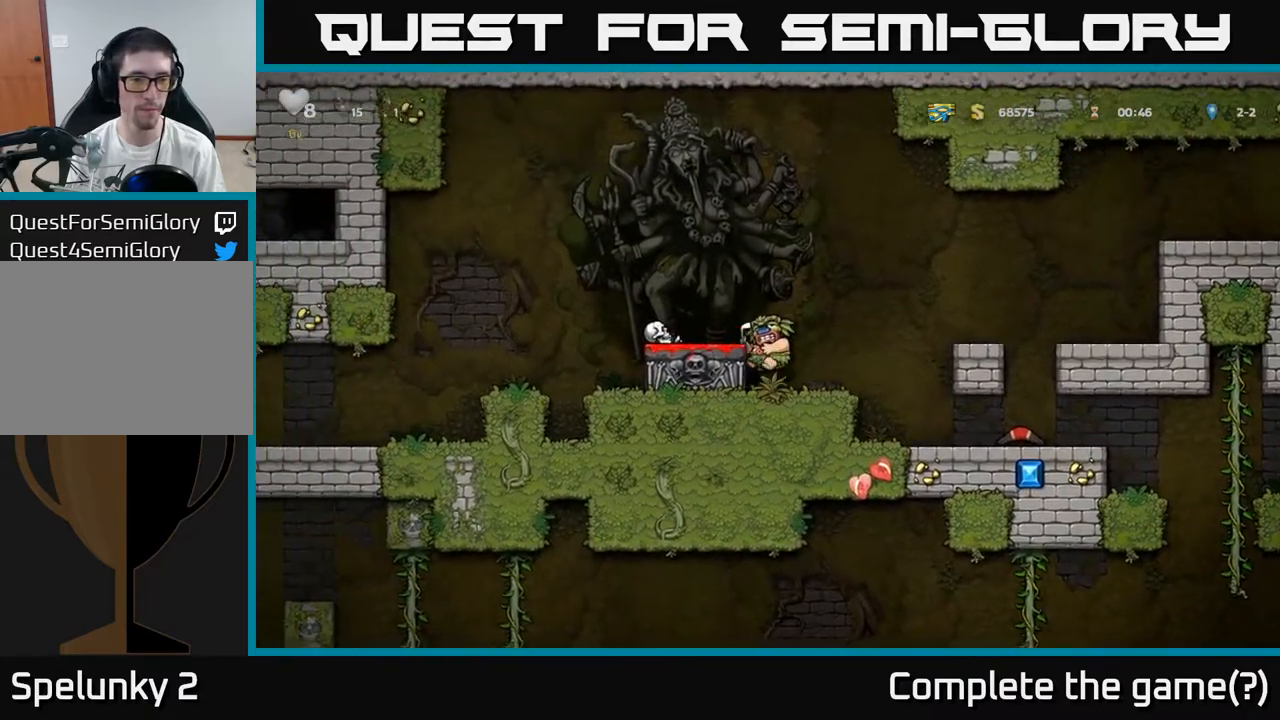
{"dt_ms": 500, "buttons": [], "left_stick": "right", "events": [[33, "A", "up"], [183, "left_stick", "down"], [283, "X", "down"], [350, "left_stick", "right"], [367, "X", "up"]]}
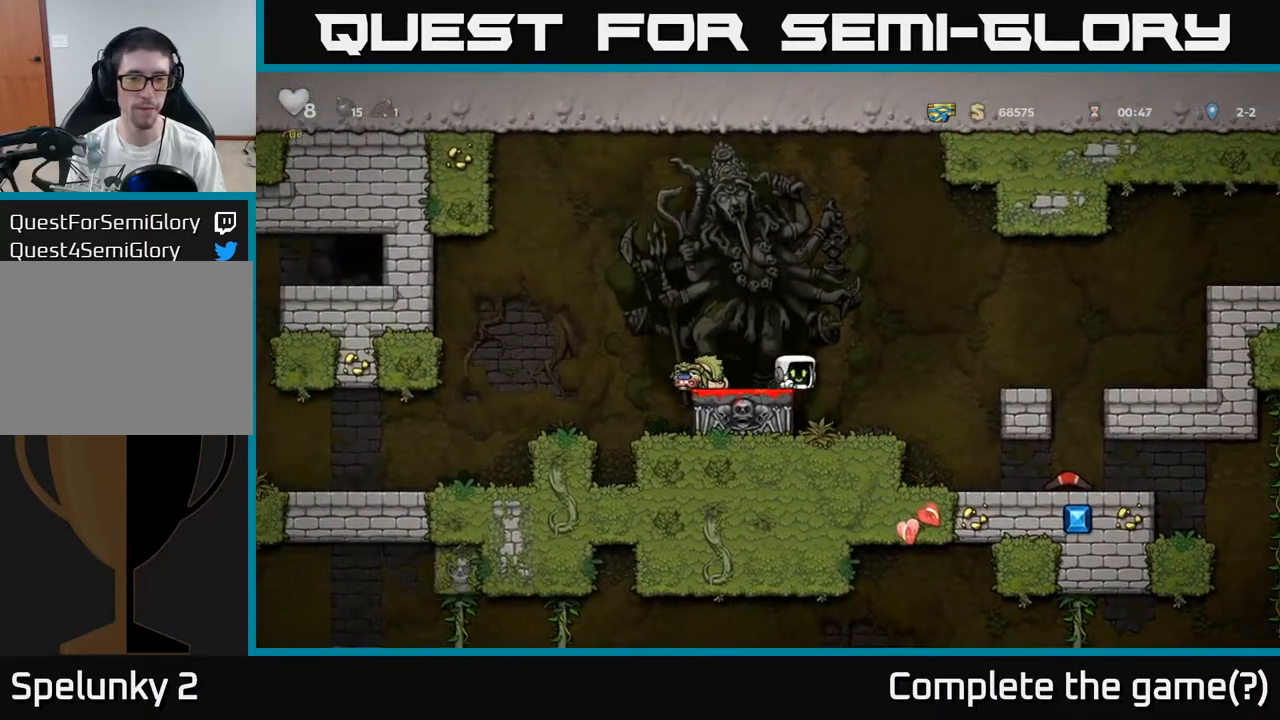
{"dt_ms": 500, "buttons": [], "left_stick": "right", "events": []}
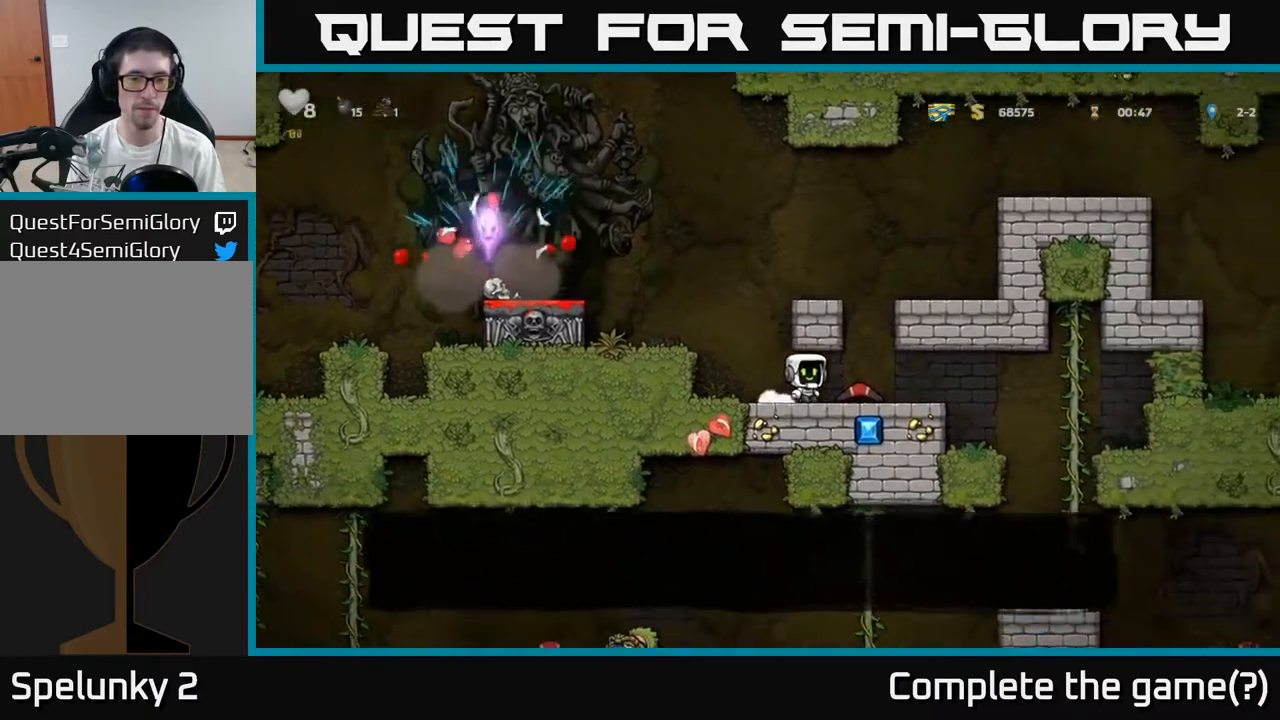
{"dt_ms": 500, "buttons": [], "left_stick": "up-right", "events": [[433, "left_stick", "up-right"]]}
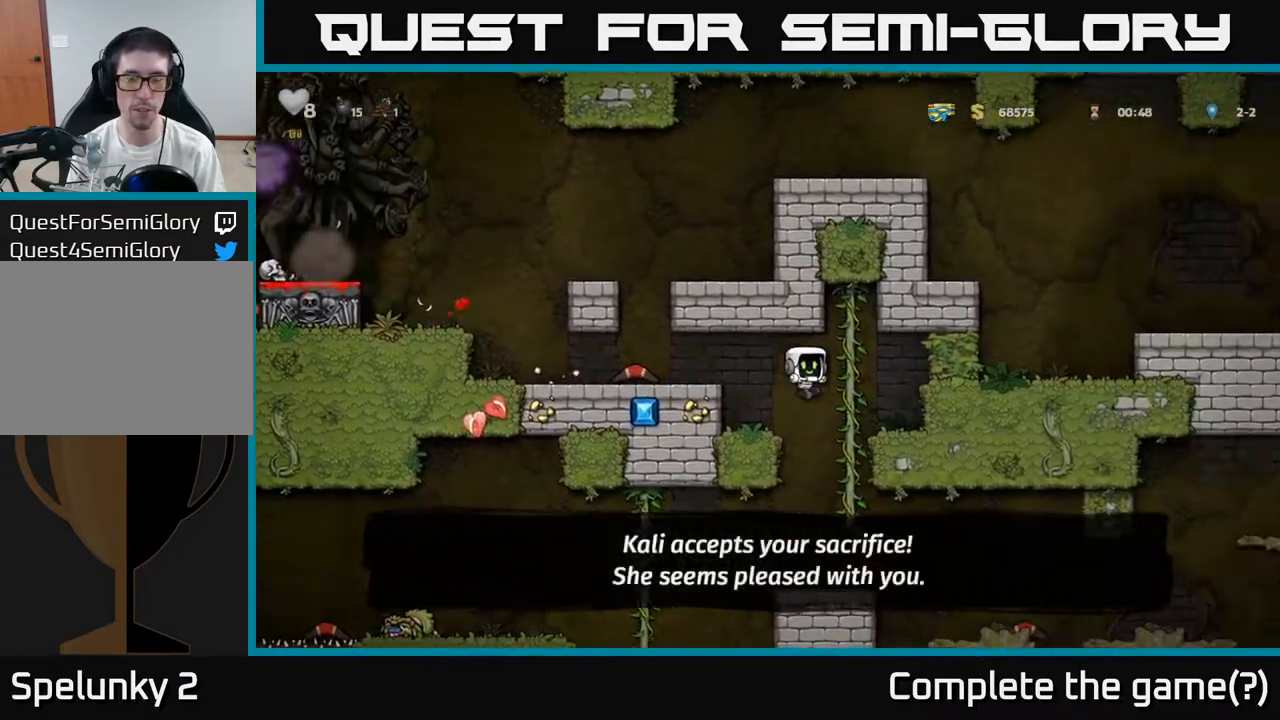
{"dt_ms": 500, "buttons": [], "left_stick": "center", "events": [[150, "left_stick", "down-right"], [167, "A", "down"], [283, "A", "up"], [317, "left_stick", "center"]]}
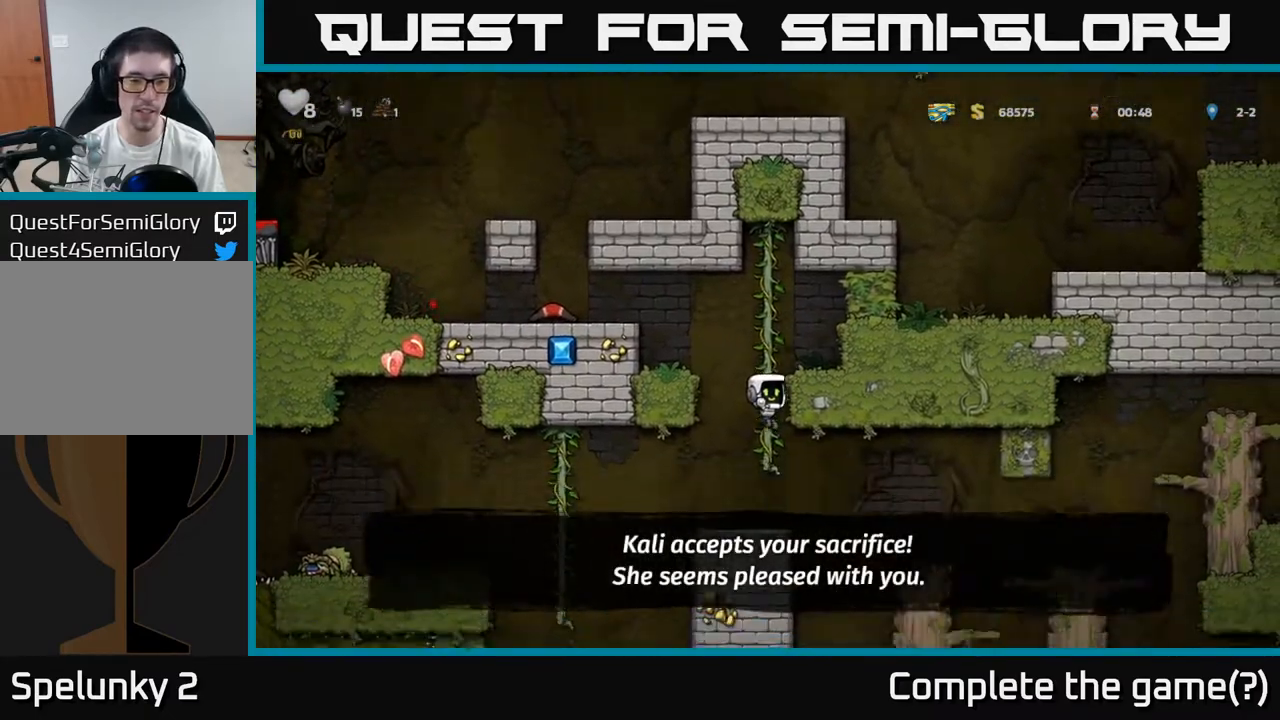
{"dt_ms": 500, "buttons": [], "left_stick": "up", "events": [[100, "left_stick", "left"], [250, "A", "down"], [333, "A", "up"], [500, "left_stick", "up"]]}
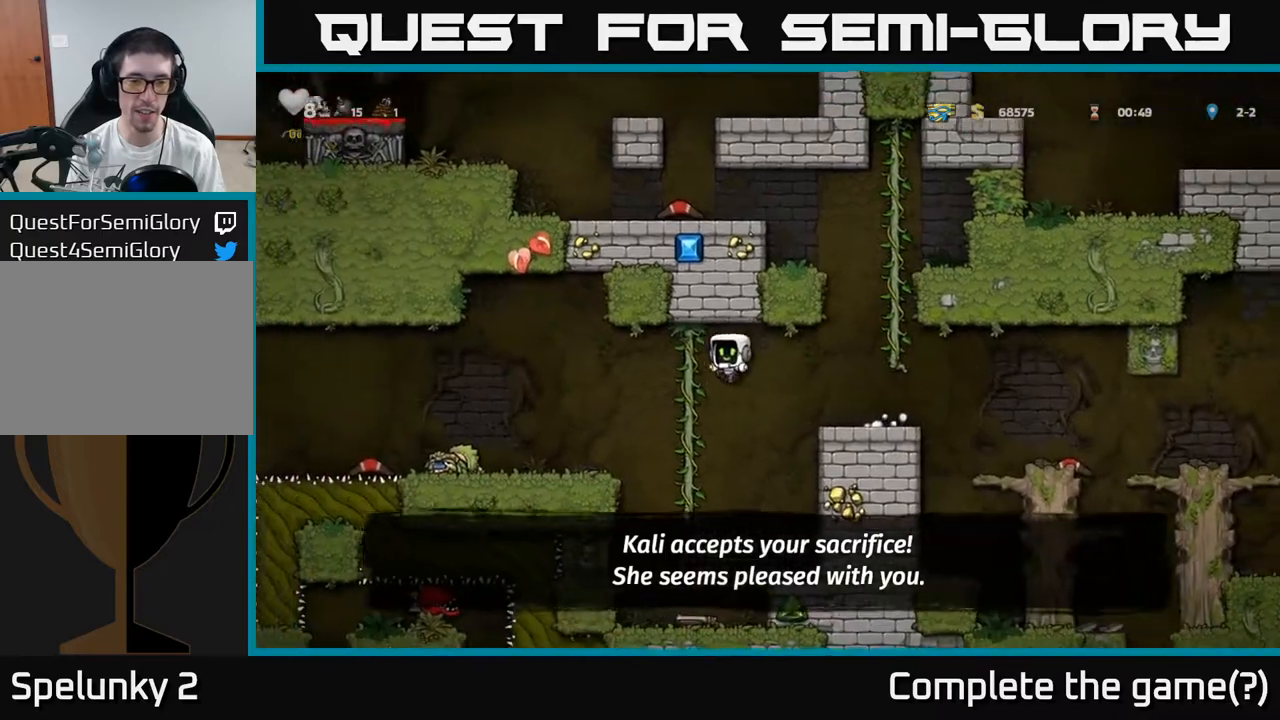
{"dt_ms": 500, "buttons": [], "left_stick": "up", "events": [[17, "left_stick", "up-right"], [167, "left_stick", "down"], [183, "A", "down"], [267, "left_stick", "up"], [283, "A", "up"]]}
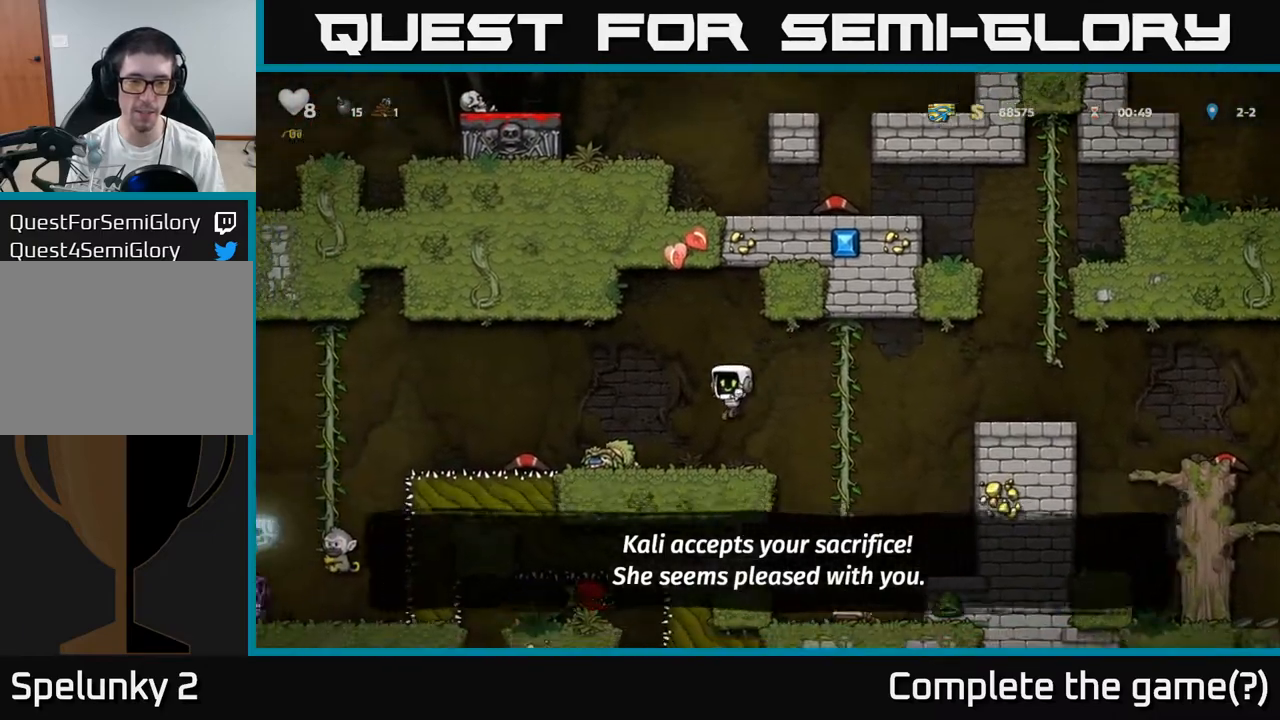
{"dt_ms": 500, "buttons": [], "left_stick": "right", "events": [[200, "left_stick", "down"], [267, "X", "down"], [350, "X", "up"], [350, "left_stick", "right"]]}
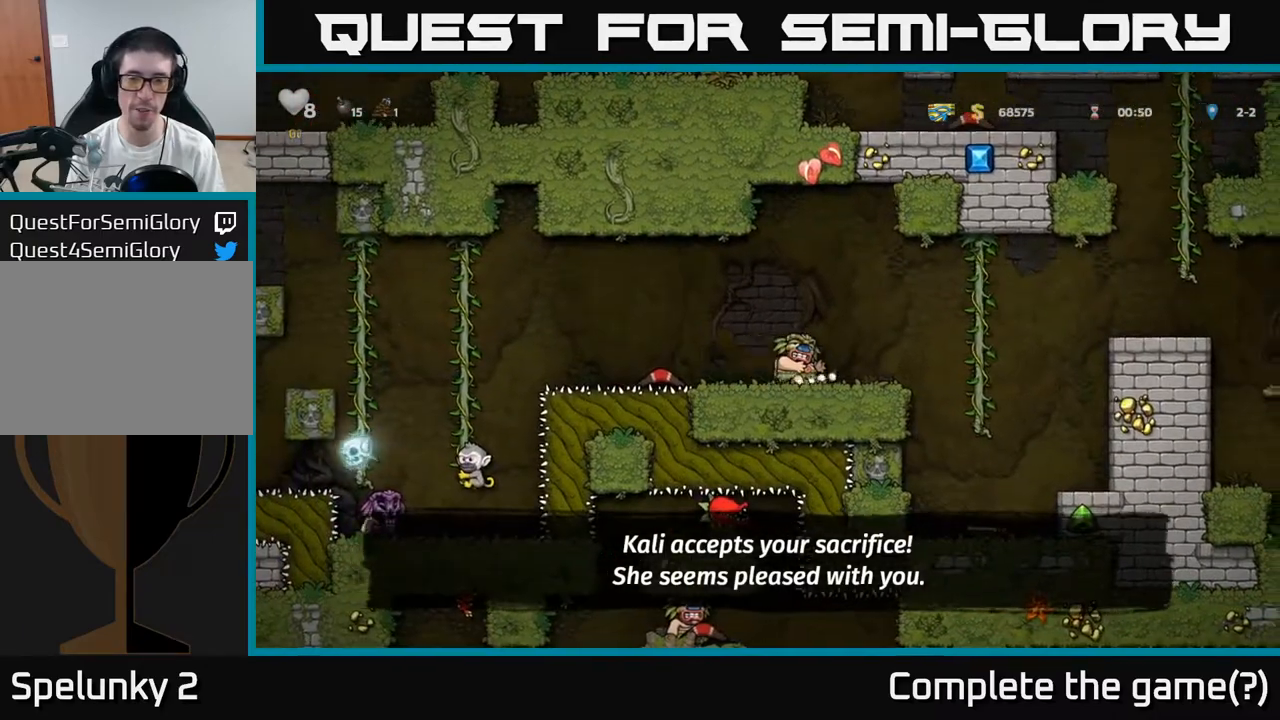
{"dt_ms": 500, "buttons": ["A"], "left_stick": "right", "events": [[250, "A", "down"]]}
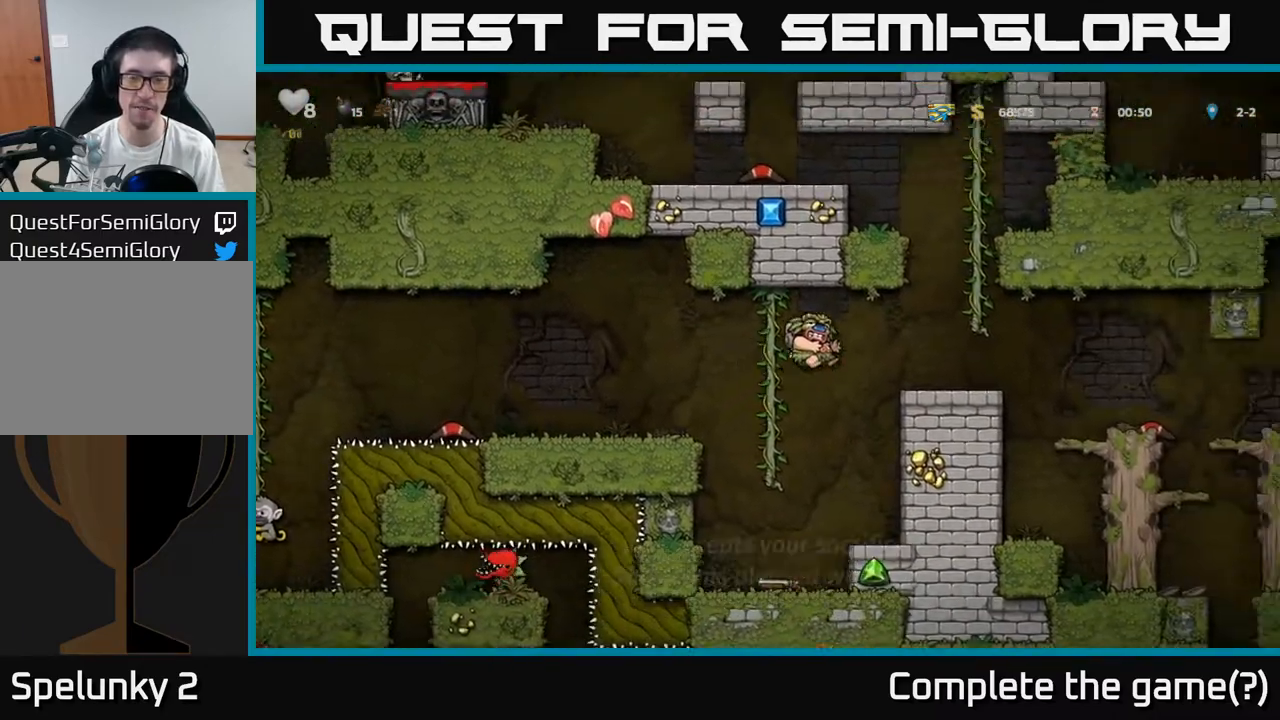
{"dt_ms": 500, "buttons": [], "left_stick": "up-right", "events": [[67, "A", "up"], [283, "A", "down"], [283, "left_stick", "up-right"], [433, "A", "up"]]}
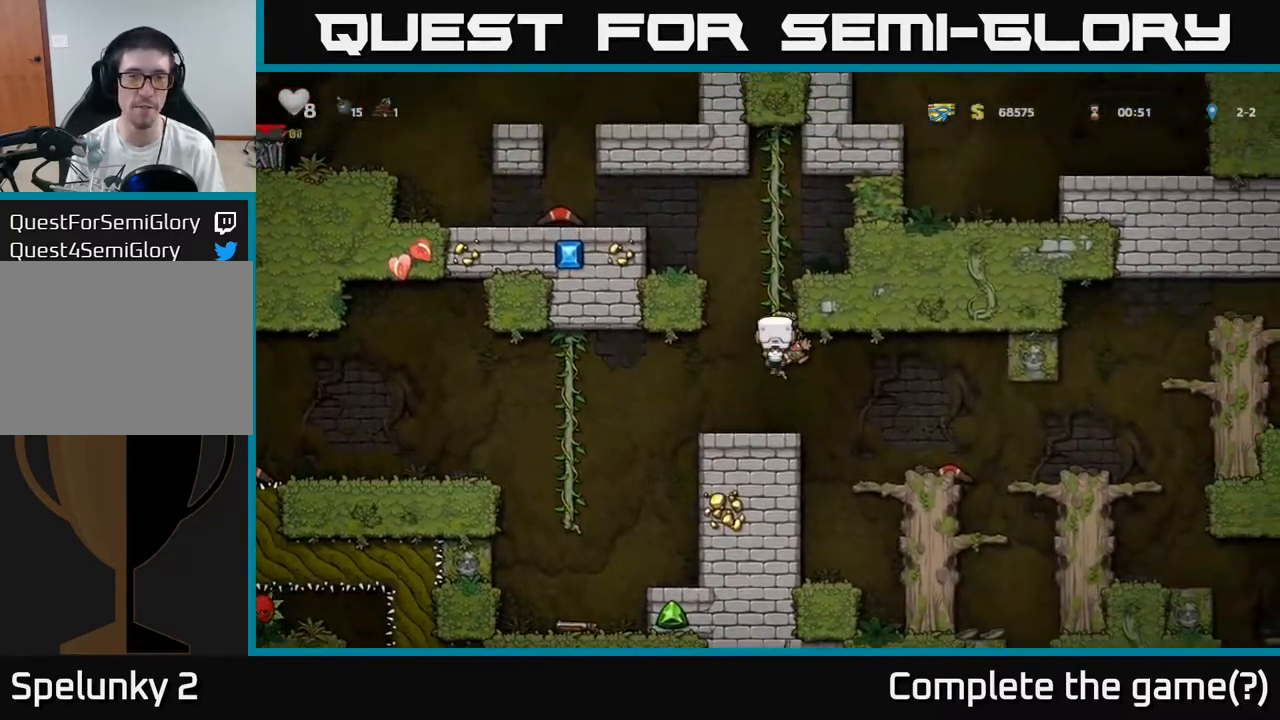
{"dt_ms": 500, "buttons": ["A"], "left_stick": "down", "events": [[183, "left_stick", "up"], [267, "A", "down"], [433, "left_stick", "down"]]}
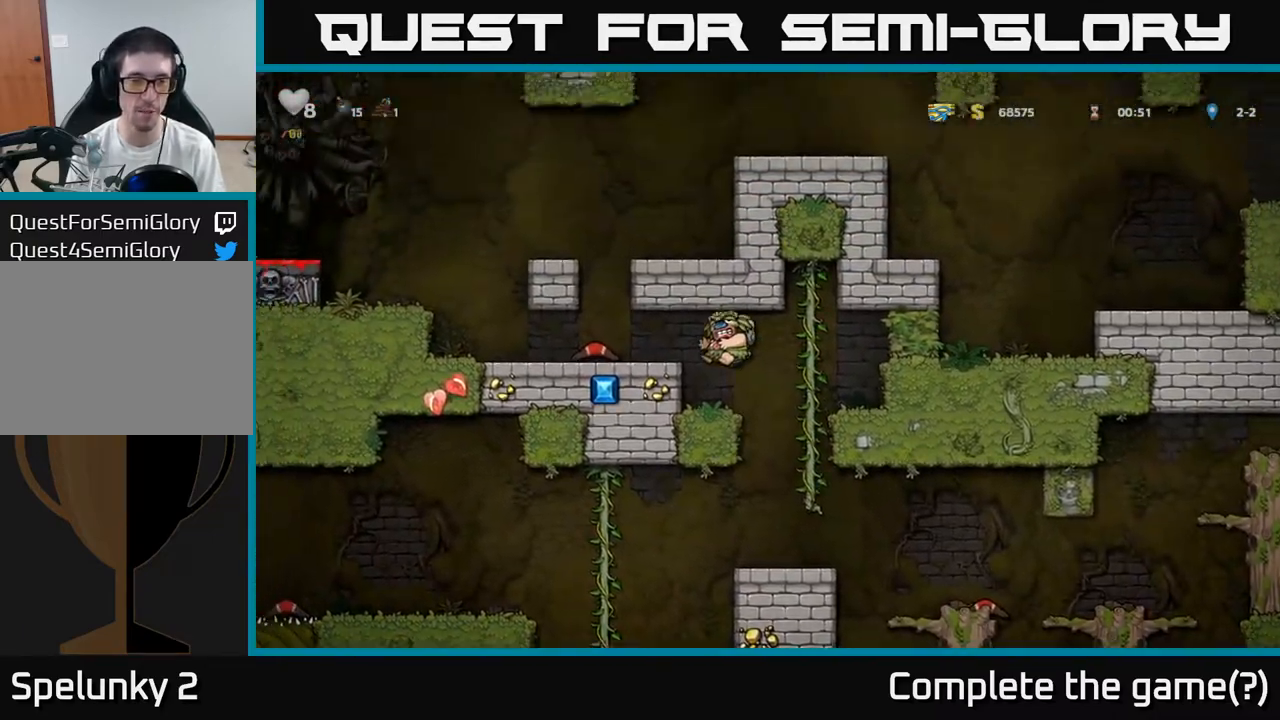
{"dt_ms": 1000, "buttons": ["A"], "left_stick": "up"}
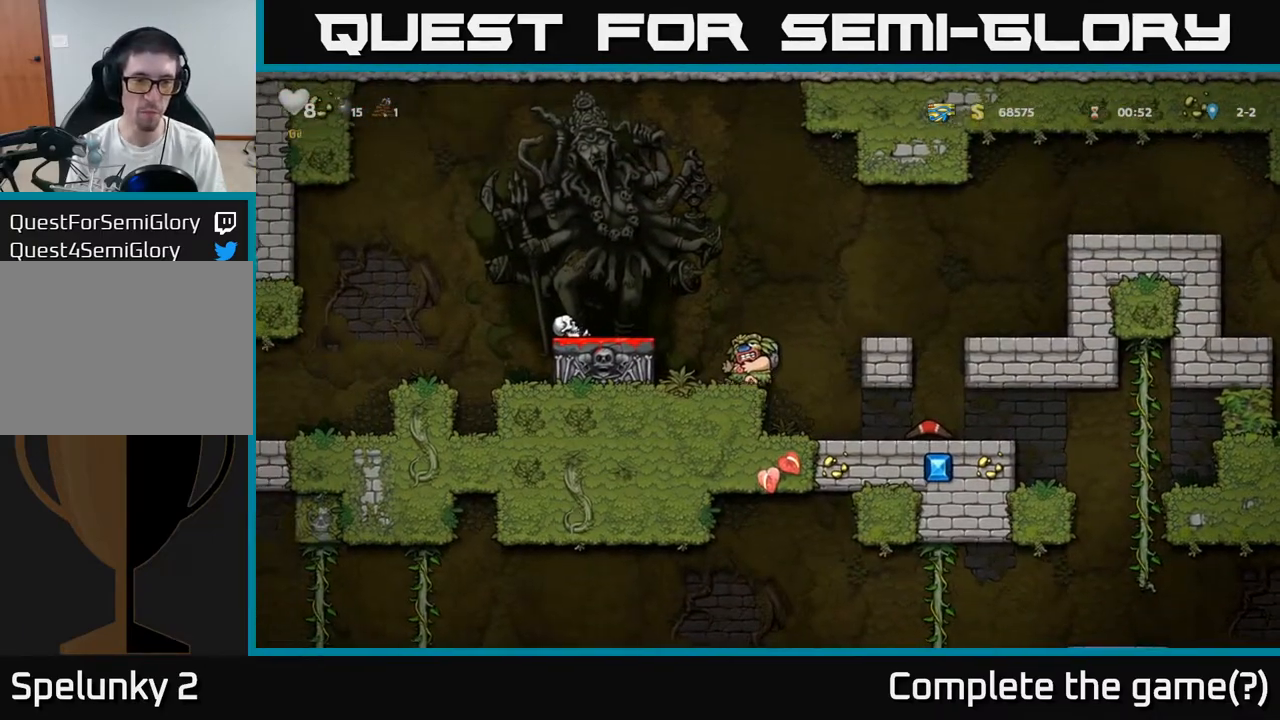
{"dt_ms": 500, "buttons": [], "left_stick": "right", "events": [[117, "A", "up"], [183, "left_stick", "down"], [417, "X", "down"], [467, "left_stick", "right"], [500, "X", "up"]]}
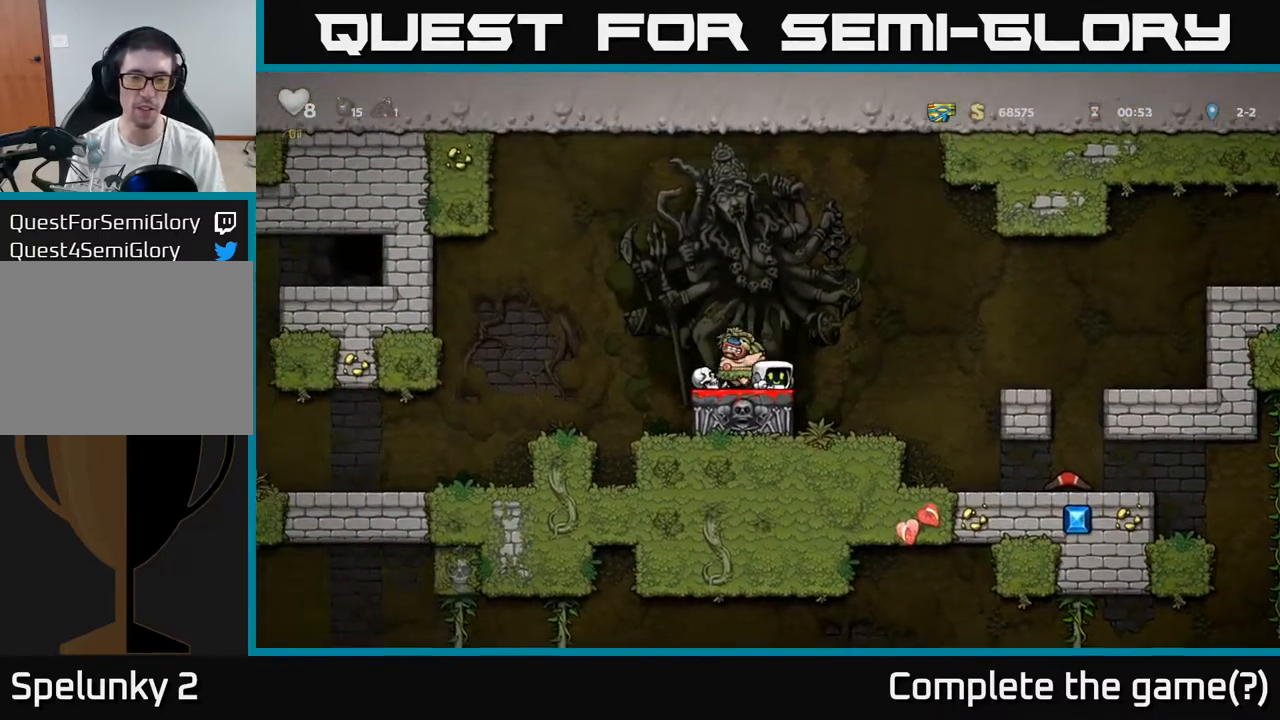
{"dt_ms": 500, "buttons": [], "left_stick": "right", "events": [[350, "left_stick", "center"], [500, "left_stick", "right"]]}
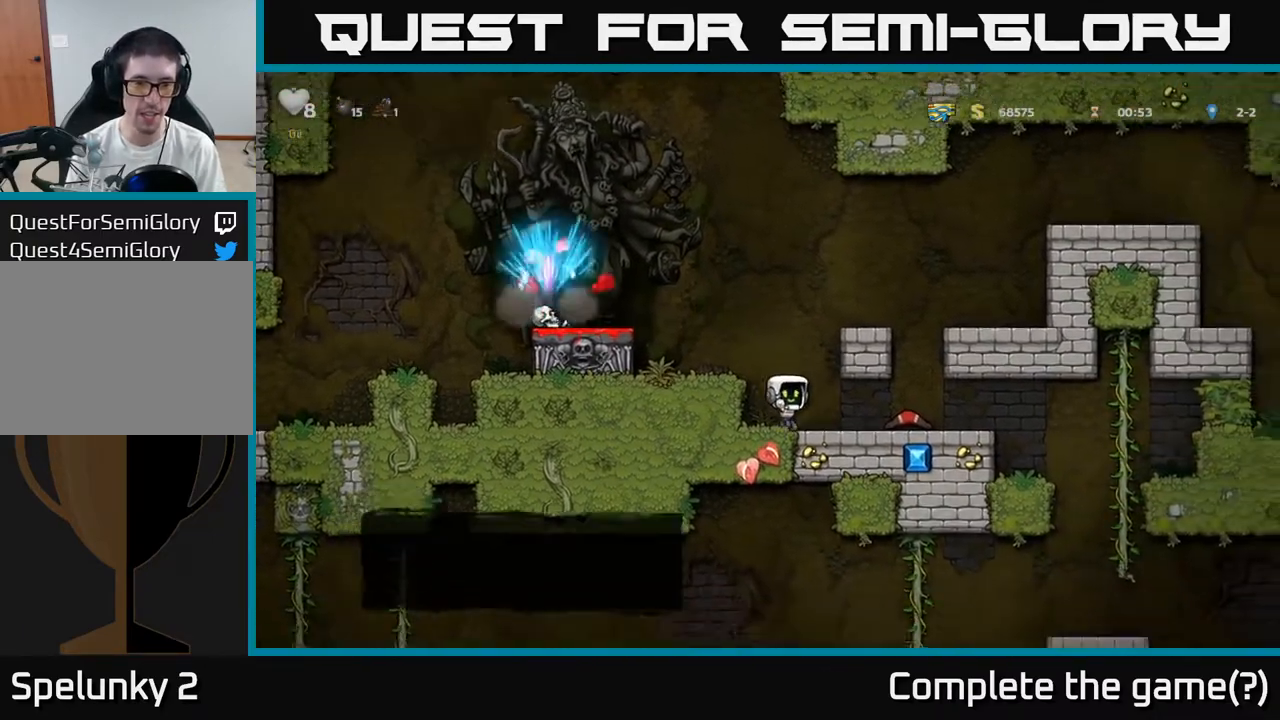
{"dt_ms": 500, "buttons": [], "left_stick": "right", "events": []}
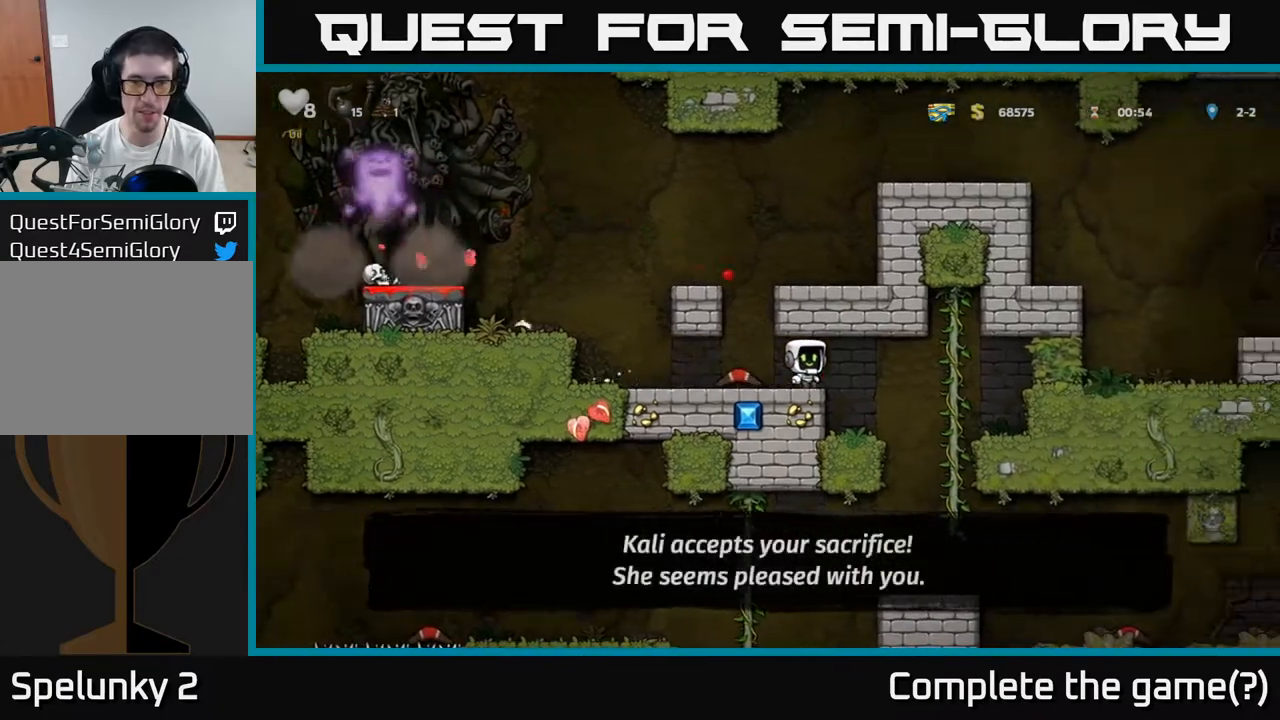
{"dt_ms": 500, "buttons": [], "left_stick": "center", "events": [[83, "left_stick", "up-right"], [367, "left_stick", "down"], [383, "A", "down"], [500, "A", "up"], [500, "left_stick", "center"]]}
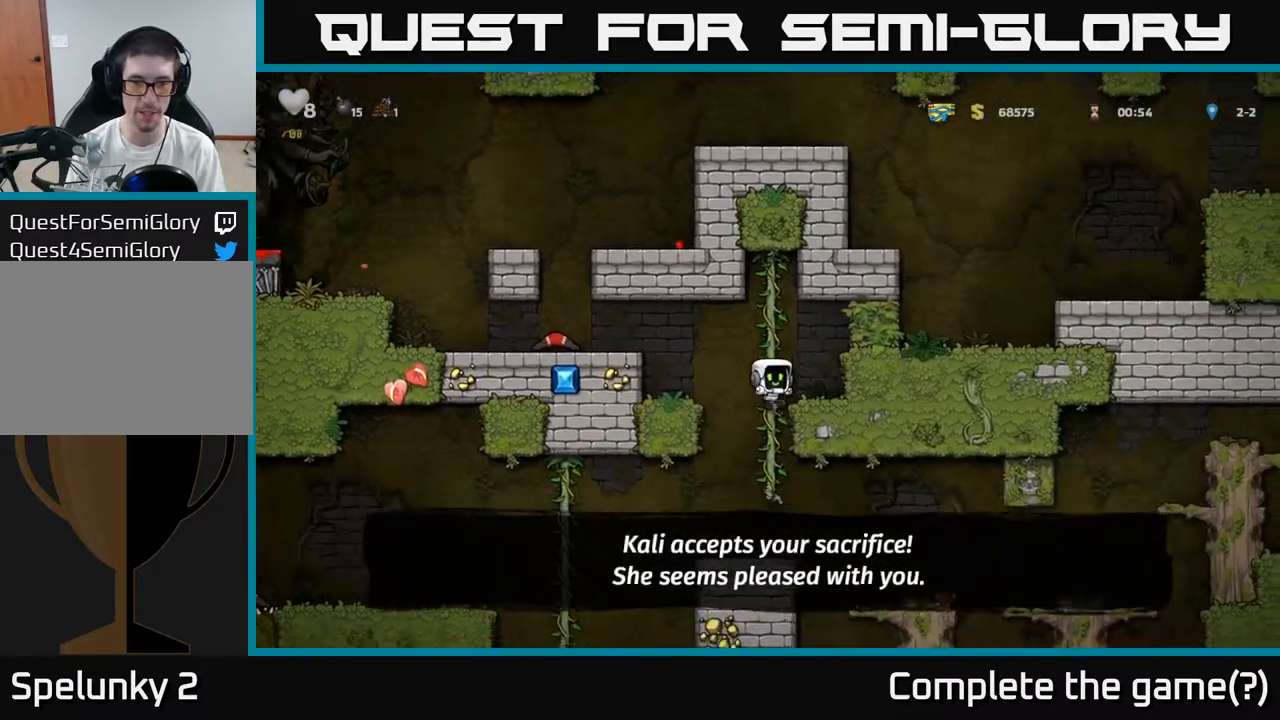
{"dt_ms": 500, "buttons": [], "left_stick": "up", "events": [[233, "left_stick", "up"]]}
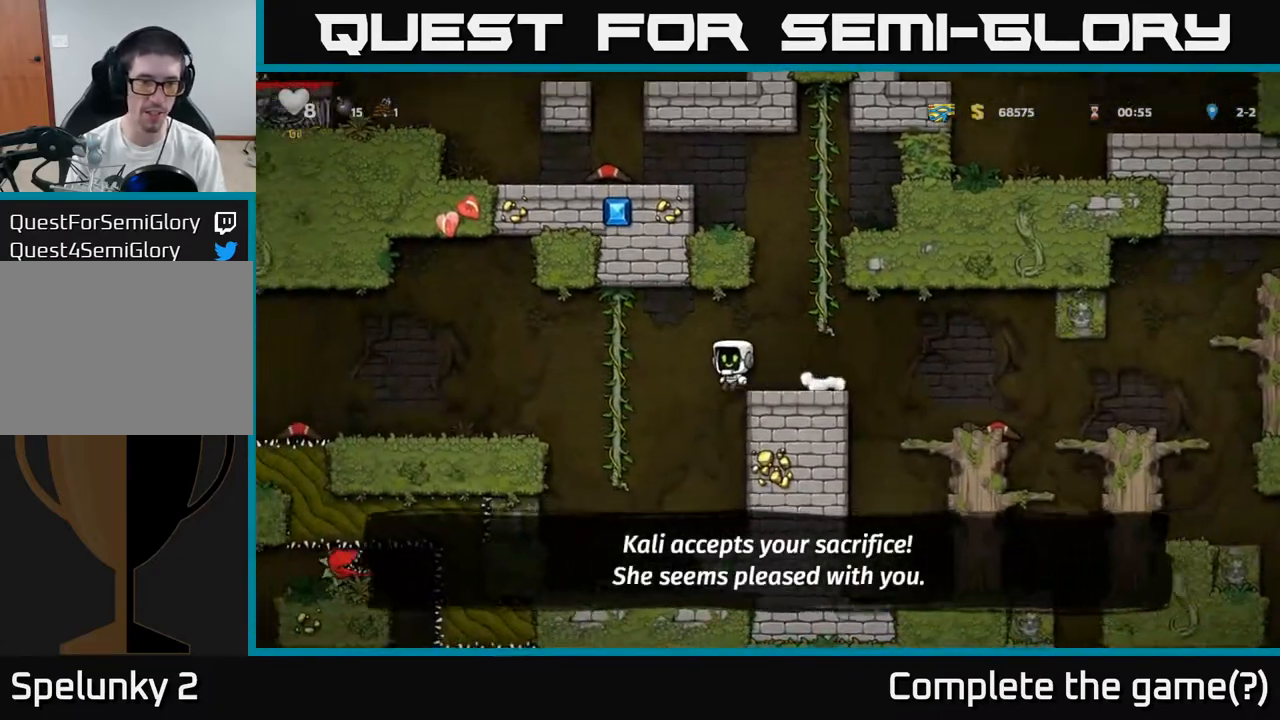
{"dt_ms": 500, "buttons": [], "left_stick": "right", "events": [[283, "left_stick", "down"], [333, "A", "down"], [433, "A", "up"], [500, "left_stick", "right"]]}